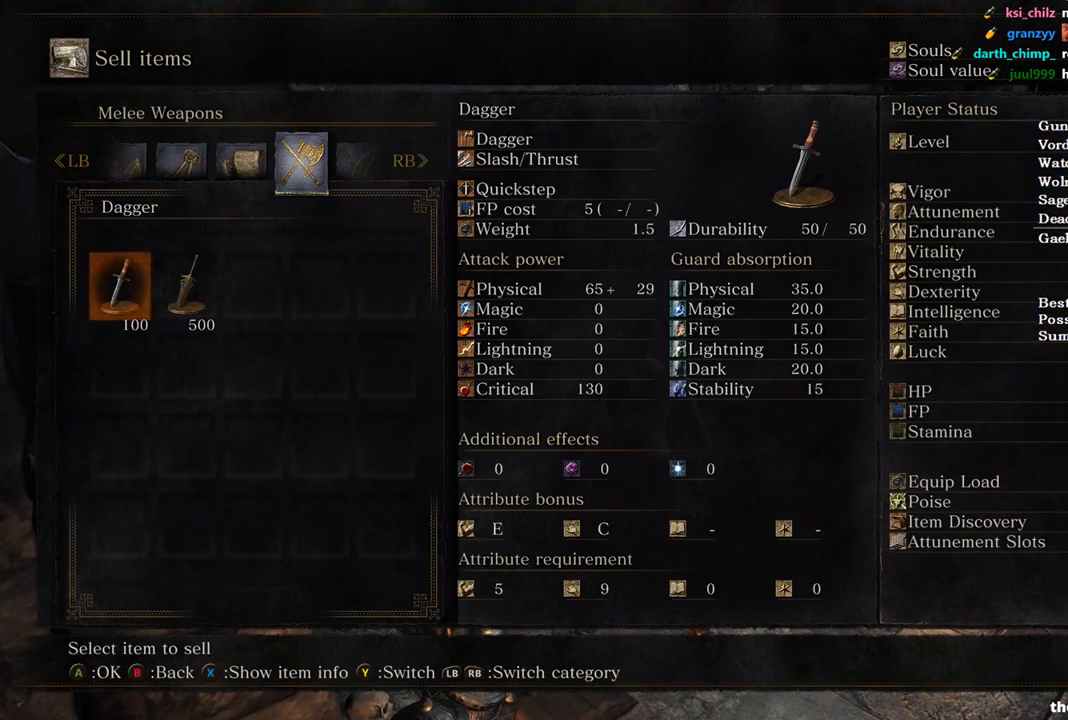
Gameplay with a controller (Xbox layout); each line is a JSON object with the inputs held at the frame after it. "events" lists button and stick changes between this image and that frame as [ms after this image, input, new state], when the widget could be followed in between. Not read: START.
{"buttons": ["R1"], "left_stick": "center", "right_stick": "center", "events": [[167, "R1", "down"], [267, "R1", "up"], [467, "R1", "down"]]}
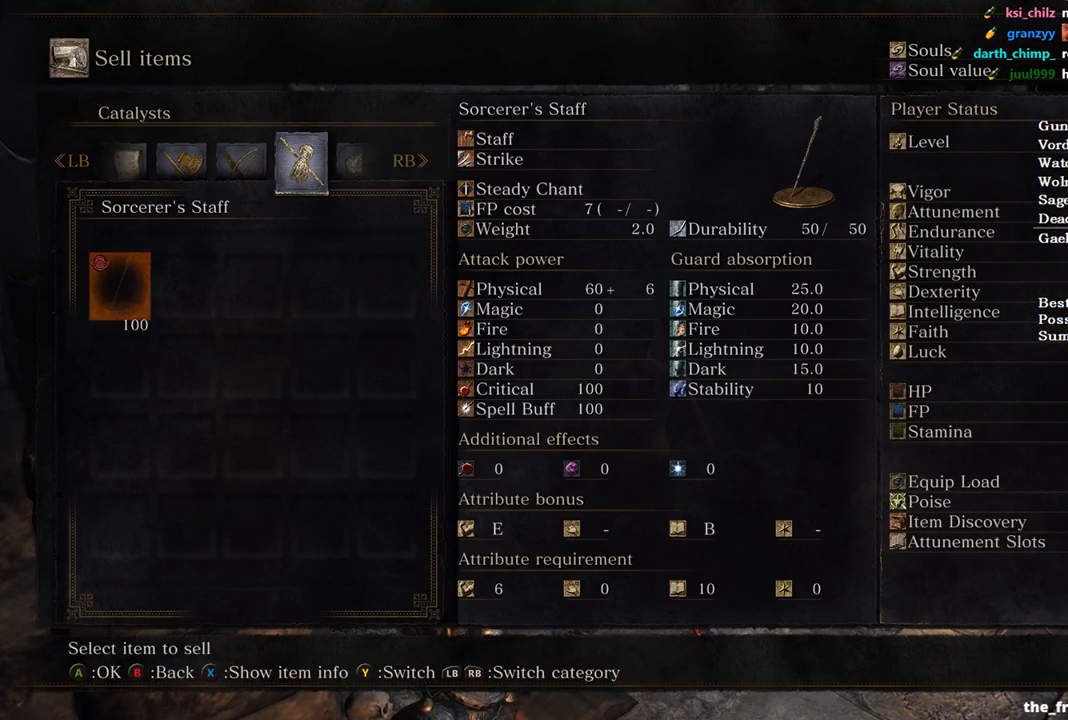
{"buttons": ["R1"], "left_stick": "center", "right_stick": "center", "events": [[67, "R1", "up"], [367, "DPAD_RIGHT", "down"], [400, "DPAD_RIGHT", "up"], [400, "R1", "down"]]}
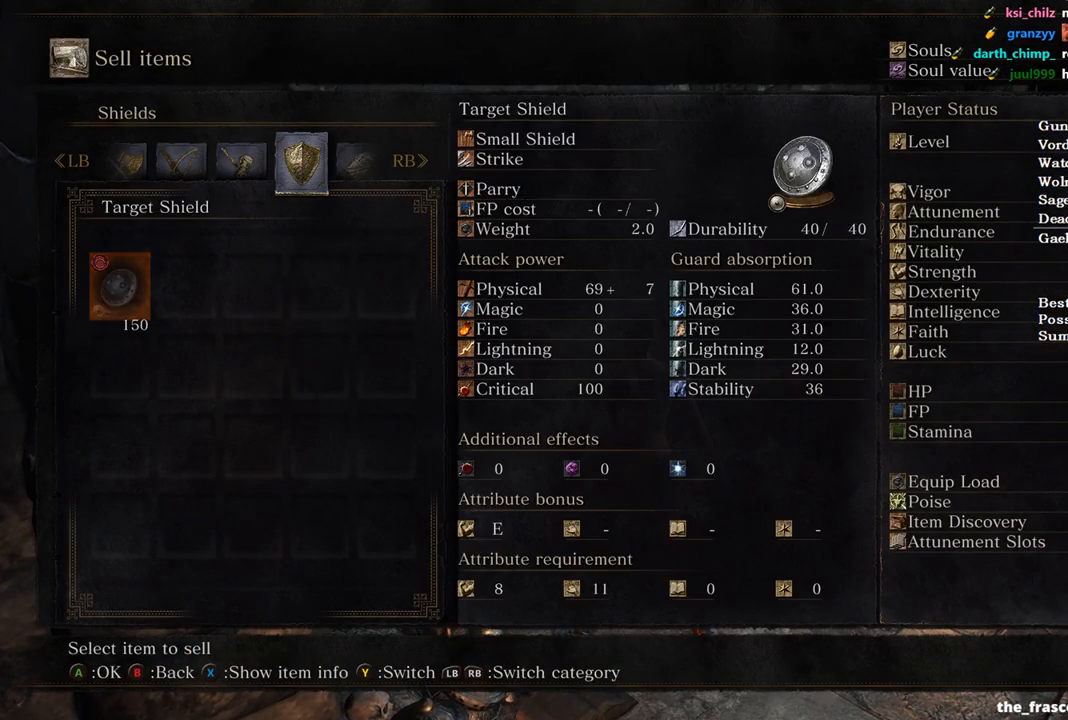
{"buttons": [], "left_stick": "center", "right_stick": "center", "events": [[33, "R1", "up"], [267, "R1", "down"], [400, "R1", "up"]]}
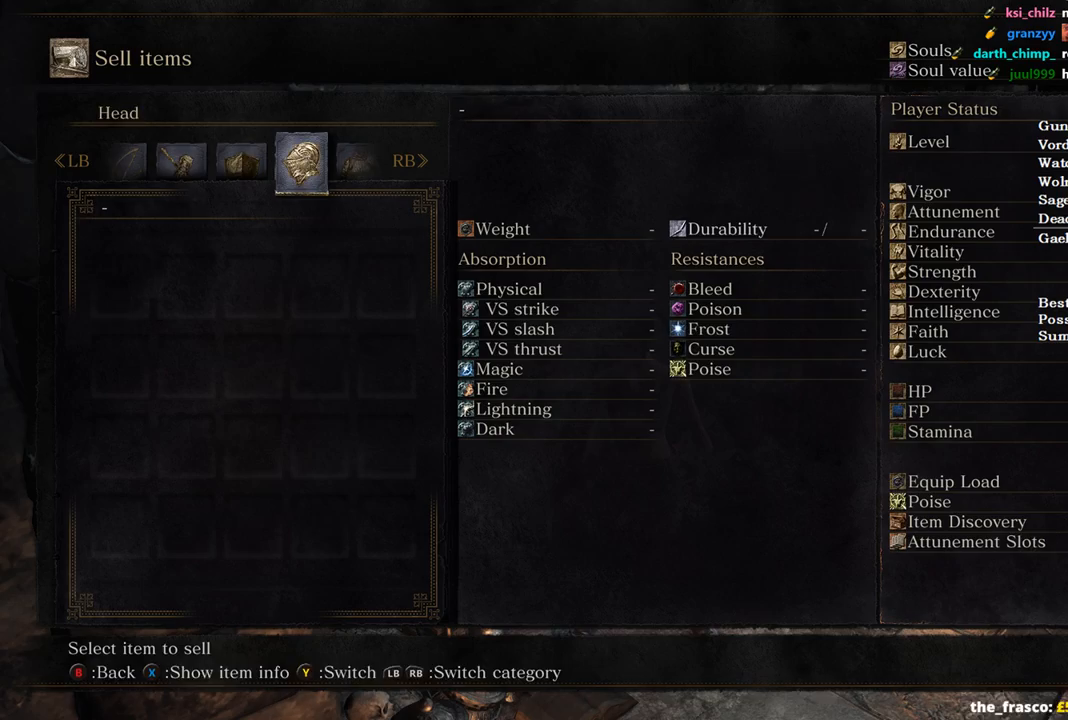
{"buttons": [], "left_stick": "center", "right_stick": "center", "events": [[100, "R1", "down"], [167, "R1", "up"]]}
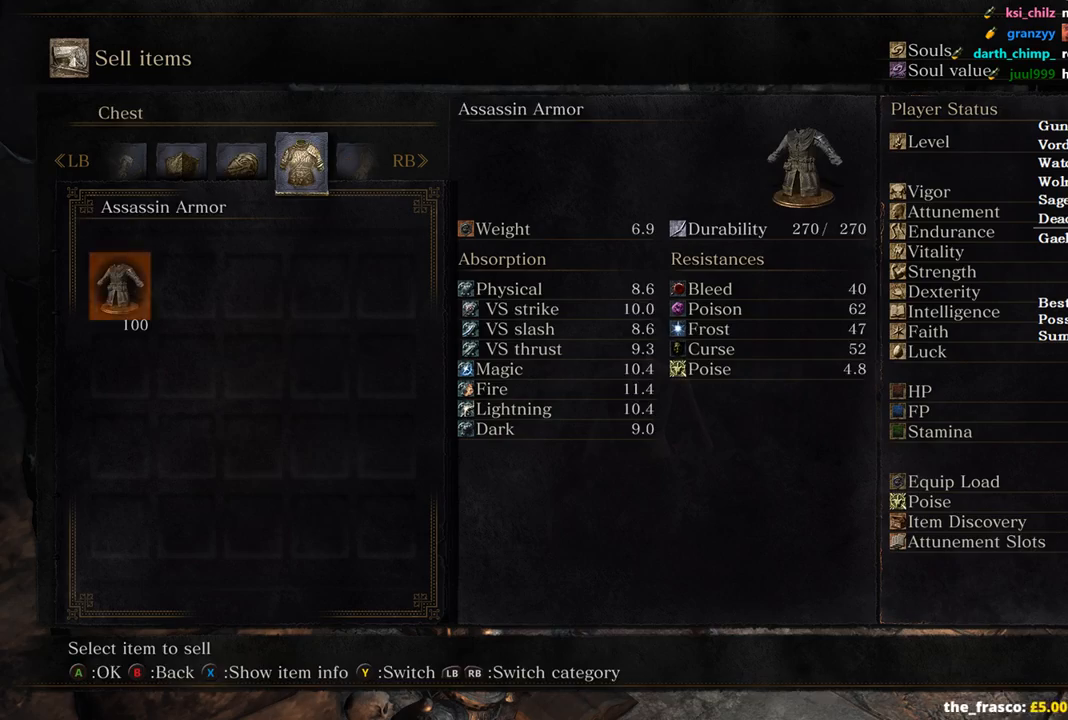
{"buttons": ["A"], "left_stick": "down", "right_stick": "center", "events": [[100, "A", "down"], [200, "A", "up"], [200, "left_stick", "down-left"], [267, "left_stick", "down"], [433, "A", "down"]]}
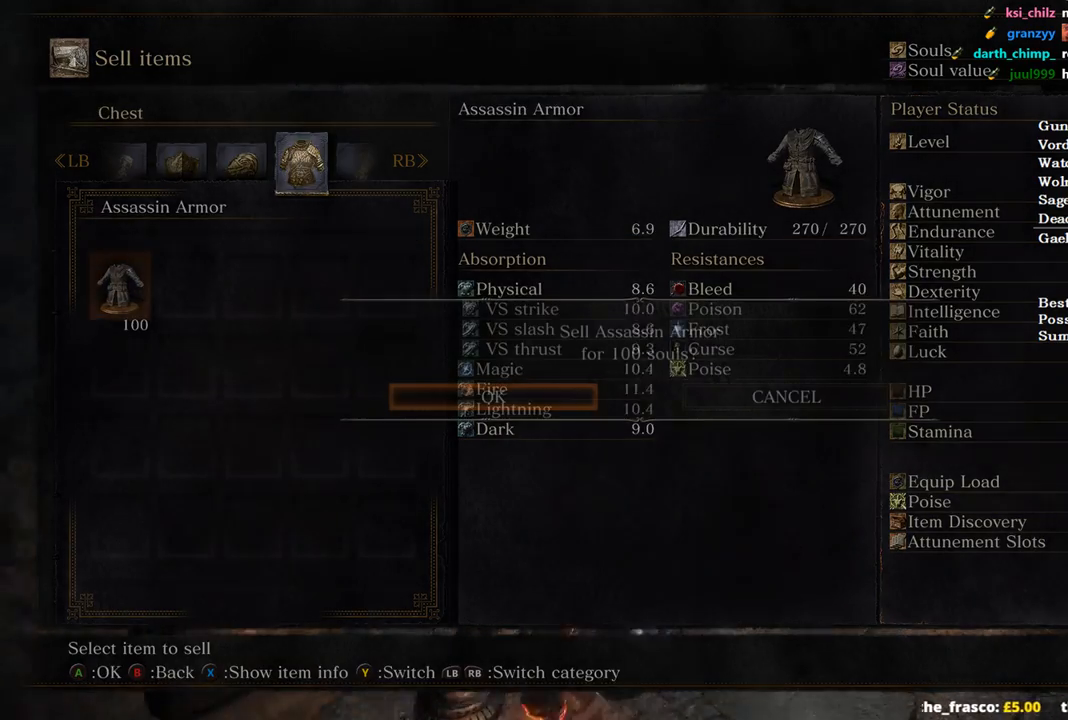
{"buttons": ["B"], "left_stick": "down-left", "right_stick": "center", "events": [[67, "A", "up"], [100, "left_stick", "down-left"], [233, "B", "down"]]}
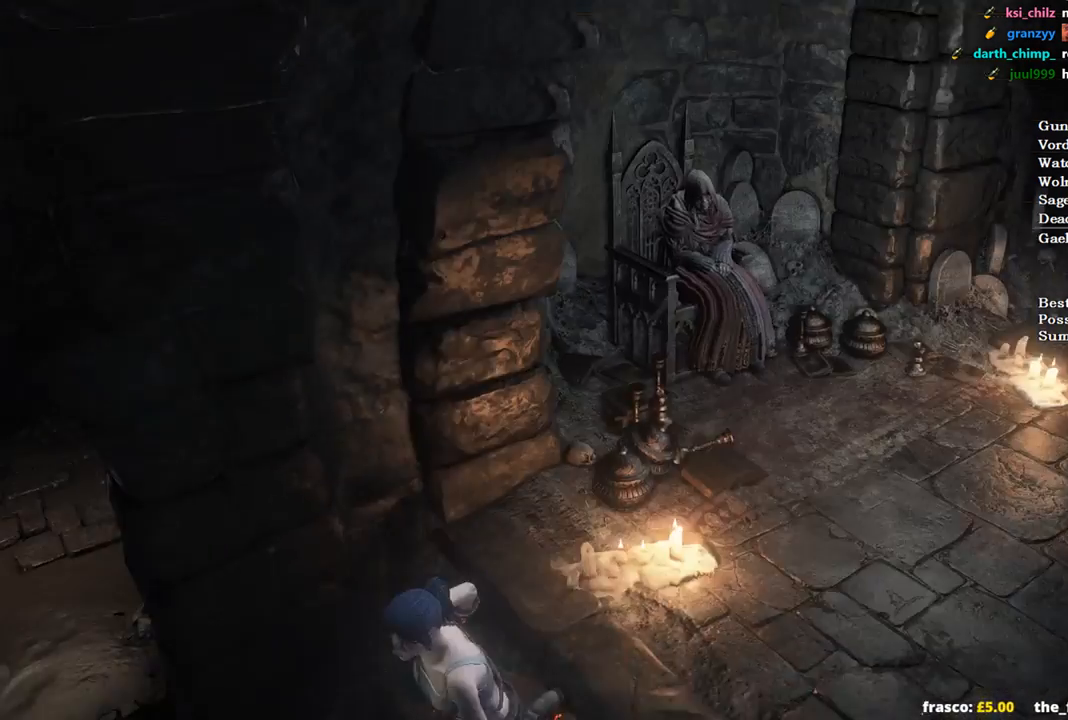
{"buttons": ["B"], "left_stick": "left", "right_stick": "left", "events": [[400, "right_stick", "left"], [467, "left_stick", "left"]]}
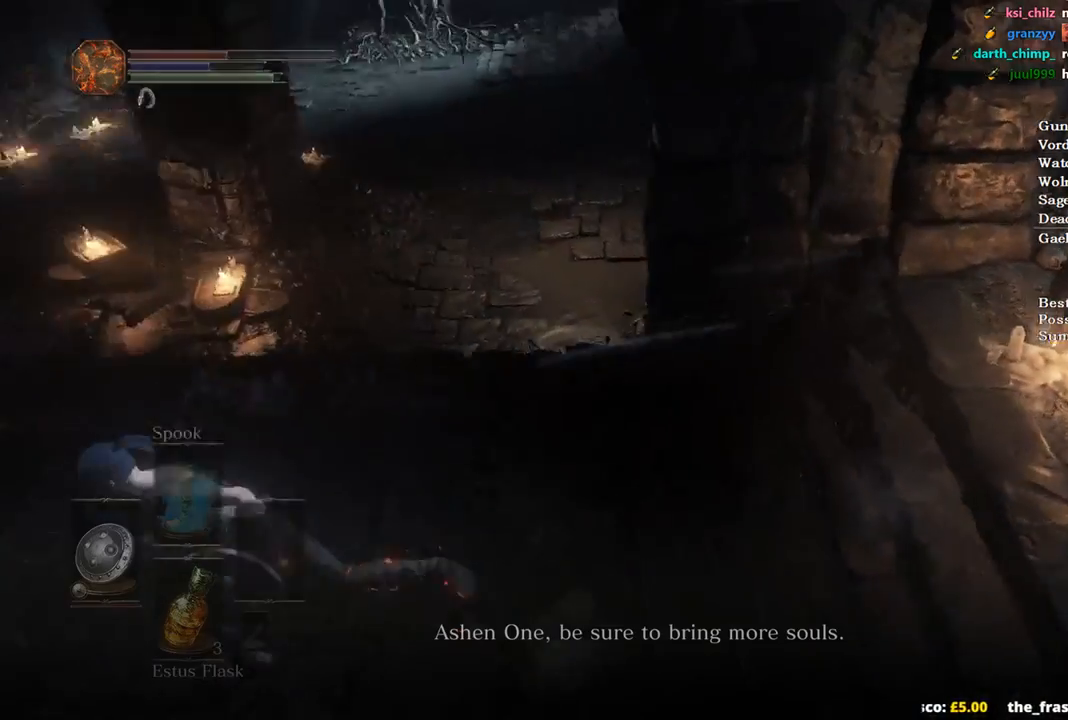
{"buttons": ["A", "B"], "left_stick": "up", "right_stick": "center", "events": [[167, "left_stick", "up-left"], [400, "left_stick", "up"], [400, "right_stick", "center"], [500, "A", "down"]]}
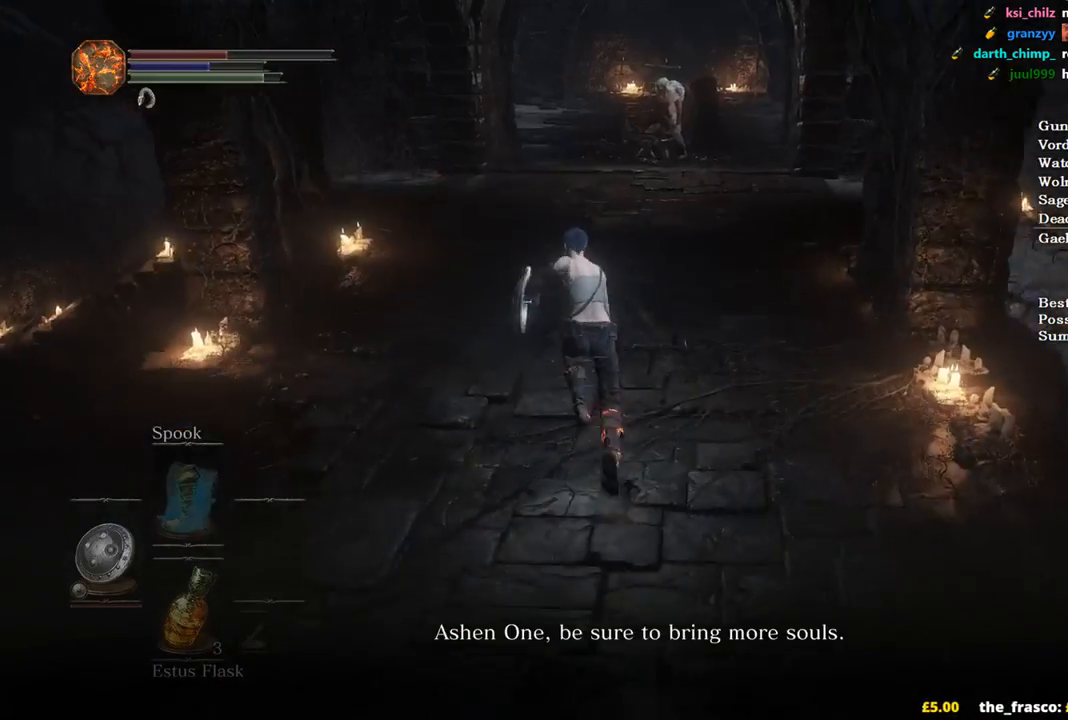
{"buttons": ["A", "B"], "left_stick": "up", "right_stick": "center", "events": [[67, "A", "up"], [133, "A", "down"], [200, "A", "up"], [300, "A", "down"], [400, "A", "up"], [500, "A", "down"]]}
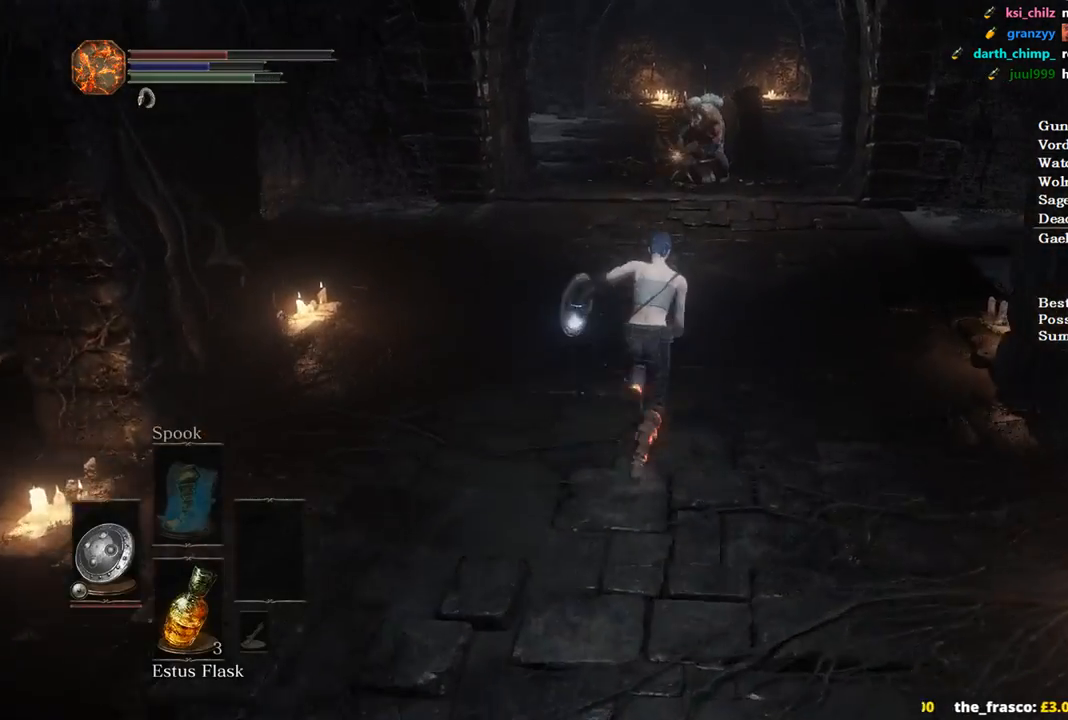
{"buttons": ["B"], "left_stick": "up", "right_stick": "center", "events": [[33, "A", "up"]]}
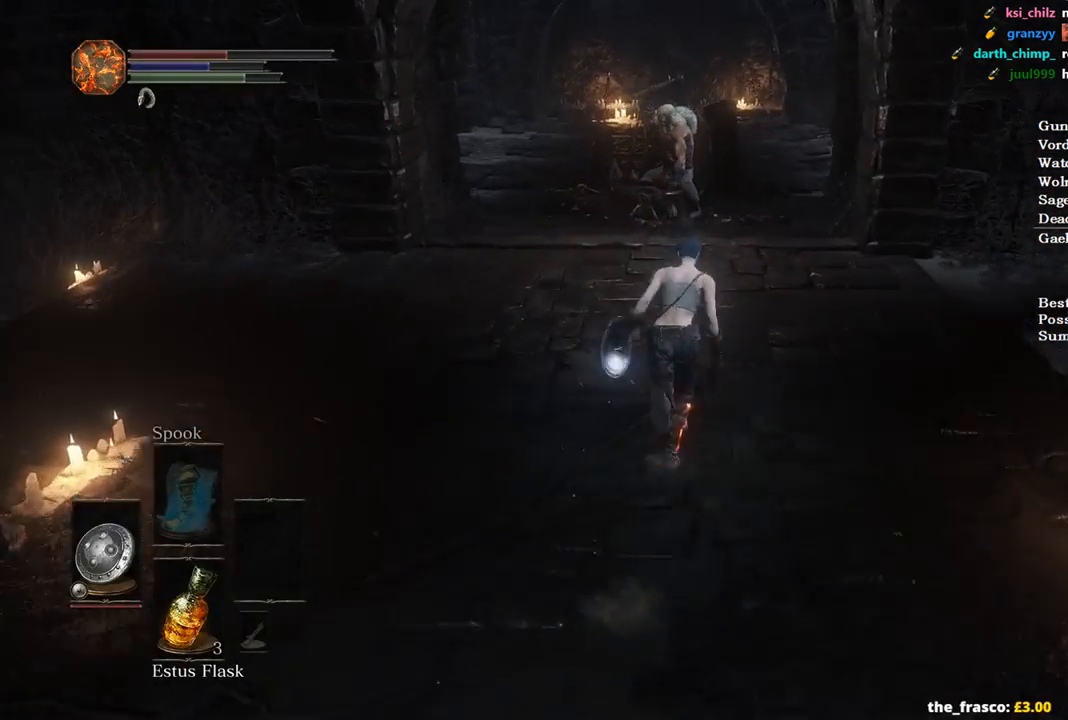
{"buttons": ["B"], "left_stick": "up", "right_stick": "down-left", "events": [[33, "right_stick", "down-left"]]}
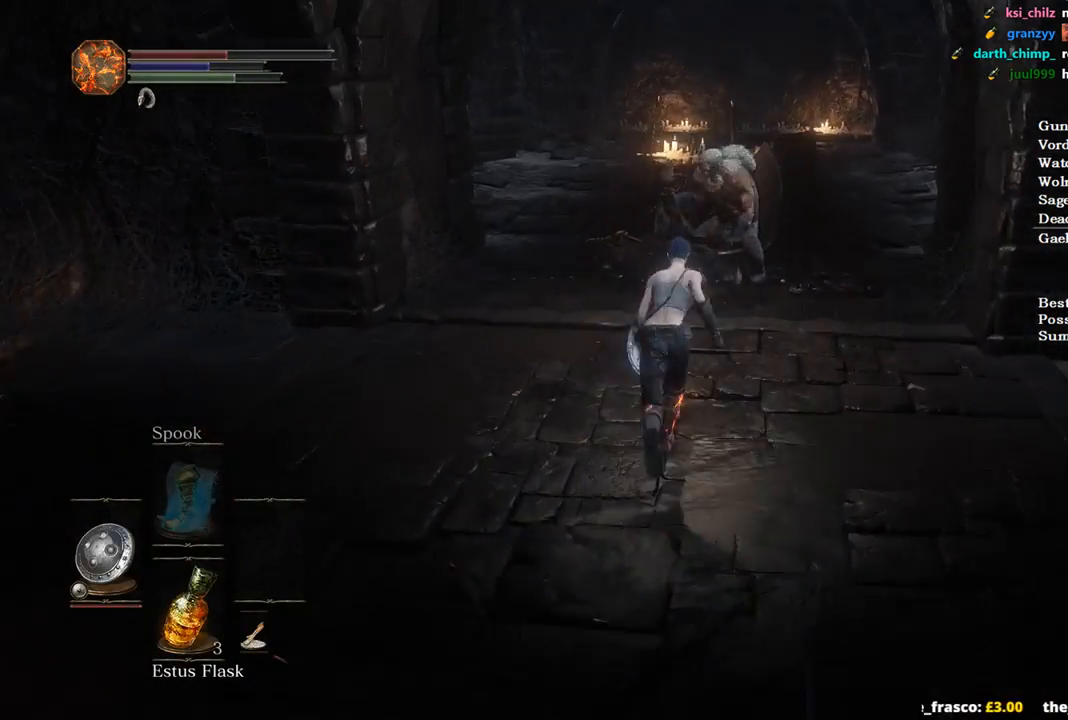
{"buttons": ["B"], "left_stick": "up", "right_stick": "center", "events": [[100, "right_stick", "center"], [233, "A", "down"], [333, "A", "up"], [400, "A", "down"], [433, "A", "up"]]}
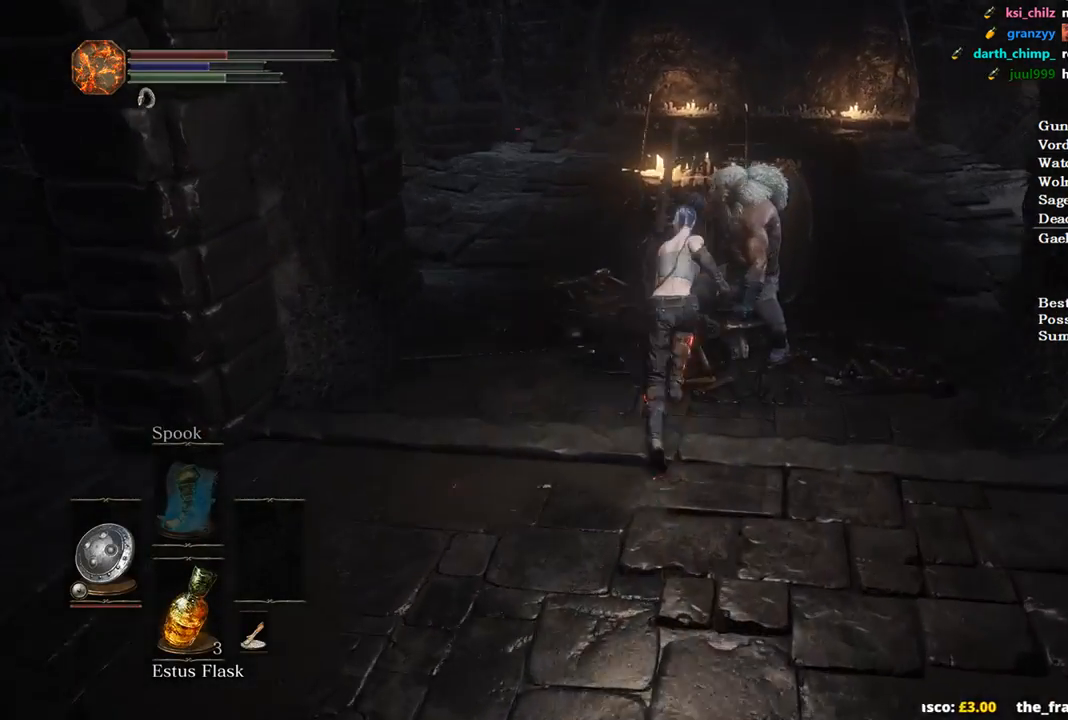
{"buttons": [], "left_stick": "down", "right_stick": "center", "events": [[67, "A", "down"], [100, "A", "up"], [133, "B", "up"], [167, "A", "down"], [200, "left_stick", "right"], [233, "A", "up"], [267, "A", "down"], [267, "left_stick", "down"], [367, "A", "up"], [400, "A", "down"], [500, "A", "up"]]}
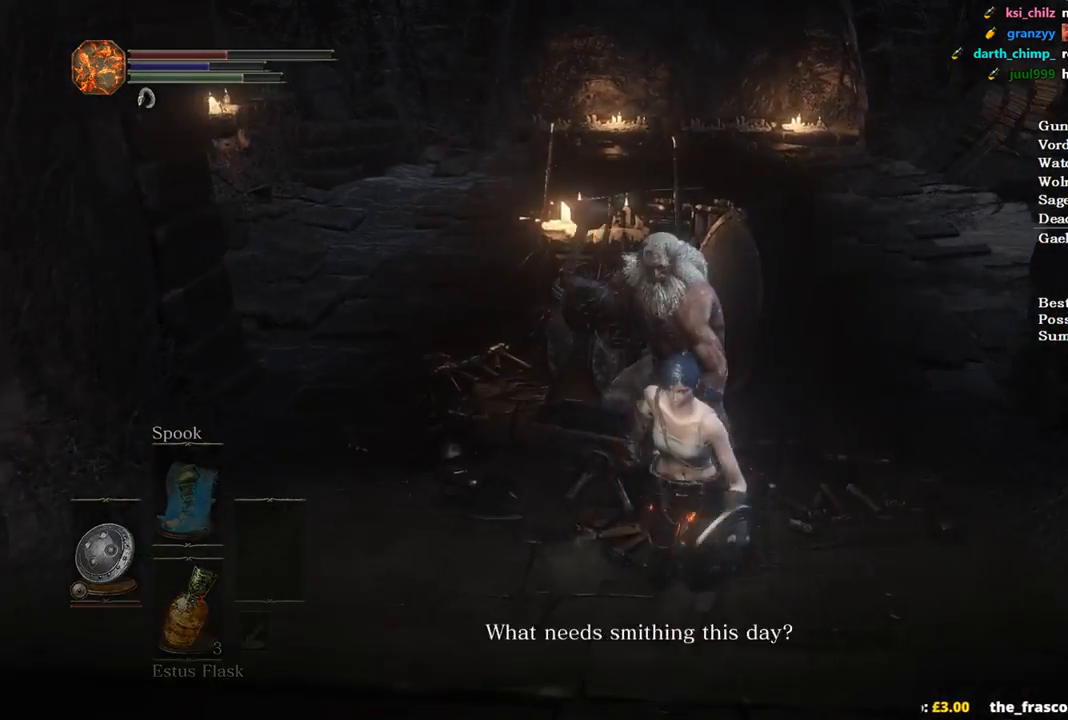
{"buttons": [], "left_stick": "center", "right_stick": "center", "events": [[100, "A", "down"], [167, "A", "up"], [200, "A", "down"], [333, "A", "up"], [333, "left_stick", "center"], [367, "A", "down"], [500, "A", "up"]]}
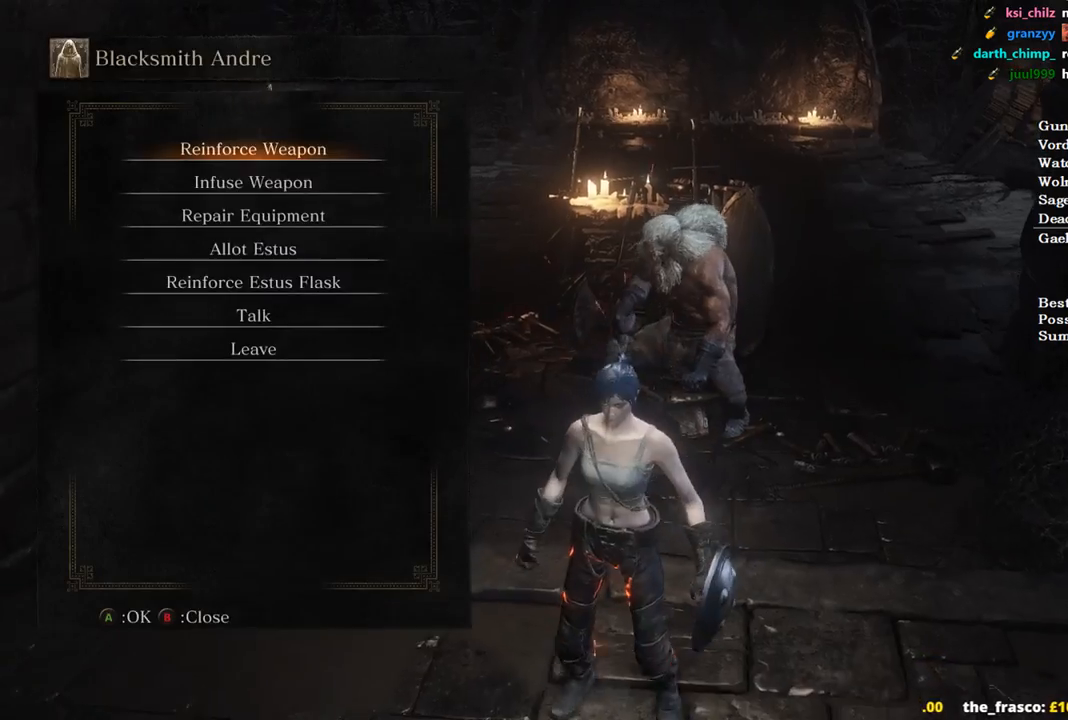
{"buttons": [], "left_stick": "center", "right_stick": "center", "events": [[67, "A", "down"], [167, "A", "up"], [233, "DPAD_LEFT", "down"], [333, "DPAD_LEFT", "up"]]}
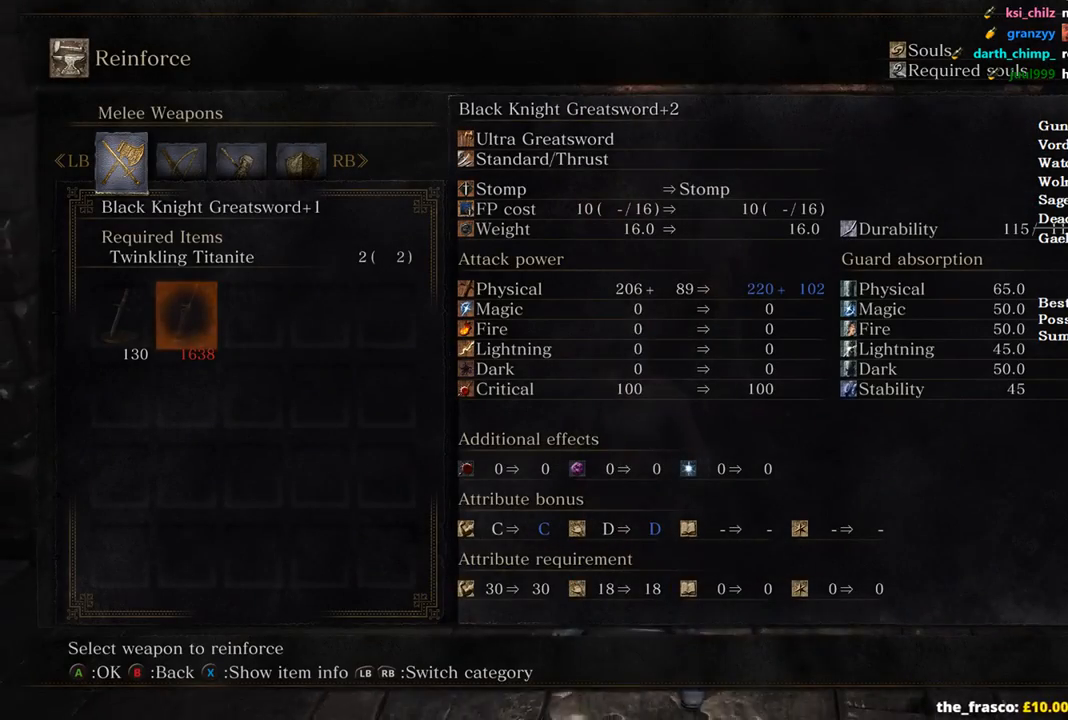
{"buttons": [], "left_stick": "center", "right_stick": "center", "events": [[167, "left_stick", "down"], [433, "left_stick", "center"]]}
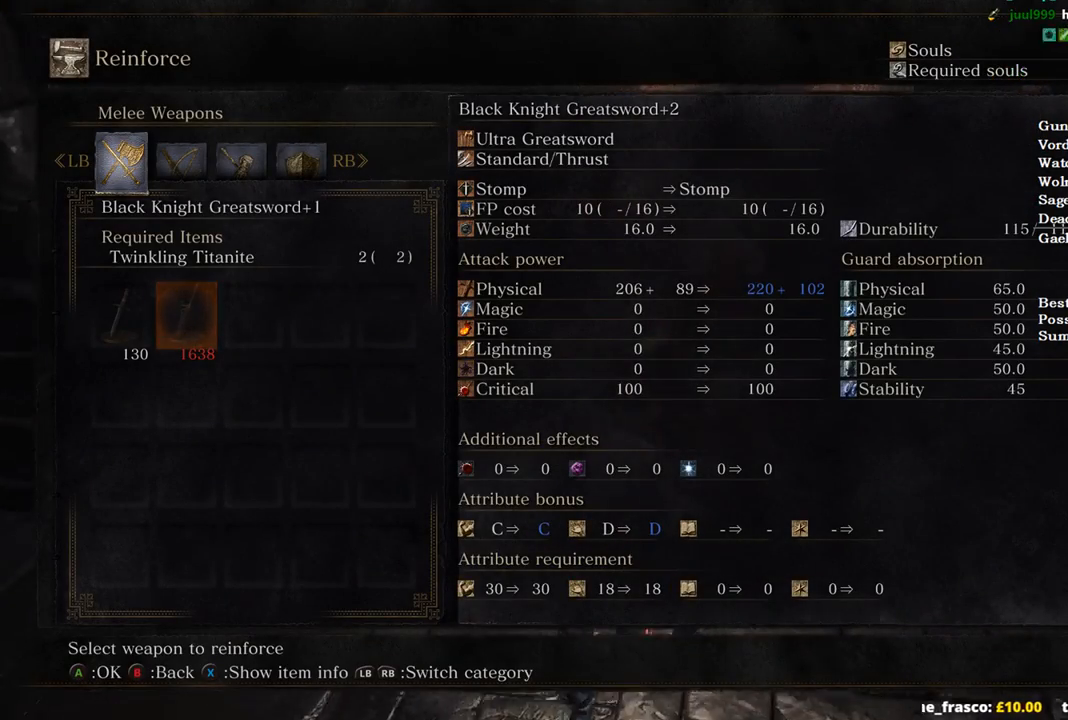
{"buttons": [], "left_stick": "center", "right_stick": "center", "events": []}
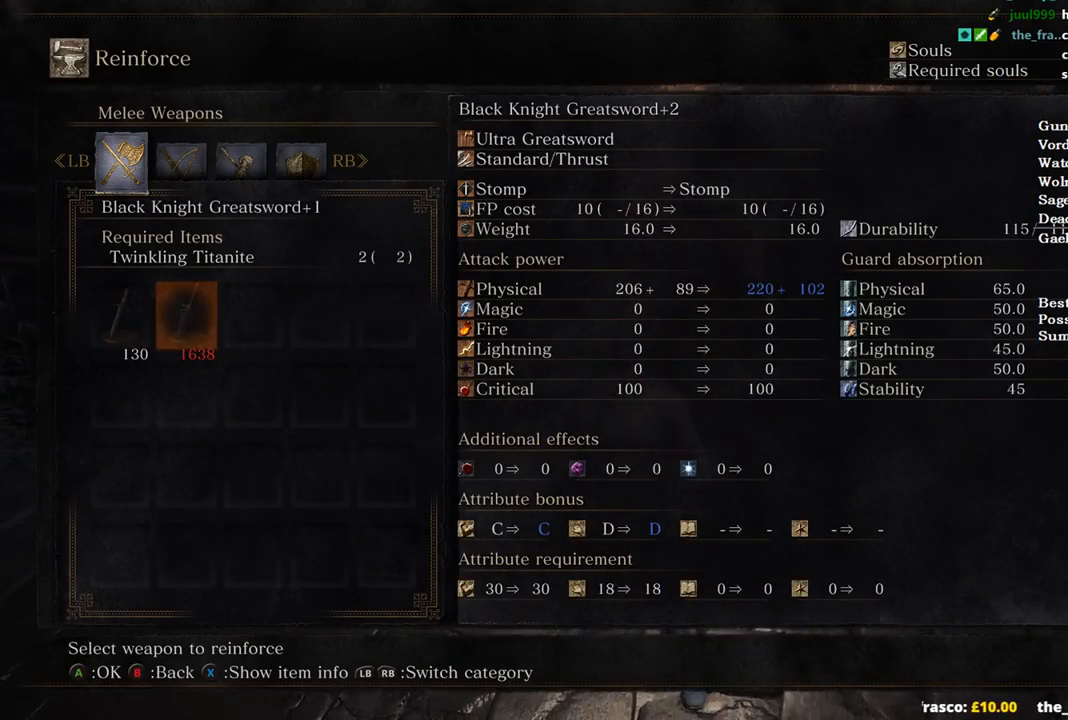
{"buttons": ["B"], "left_stick": "down", "right_stick": "right", "events": [[33, "left_stick", "down"], [133, "left_stick", "center"], [233, "left_stick", "down"], [300, "B", "down"], [300, "right_stick", "right"]]}
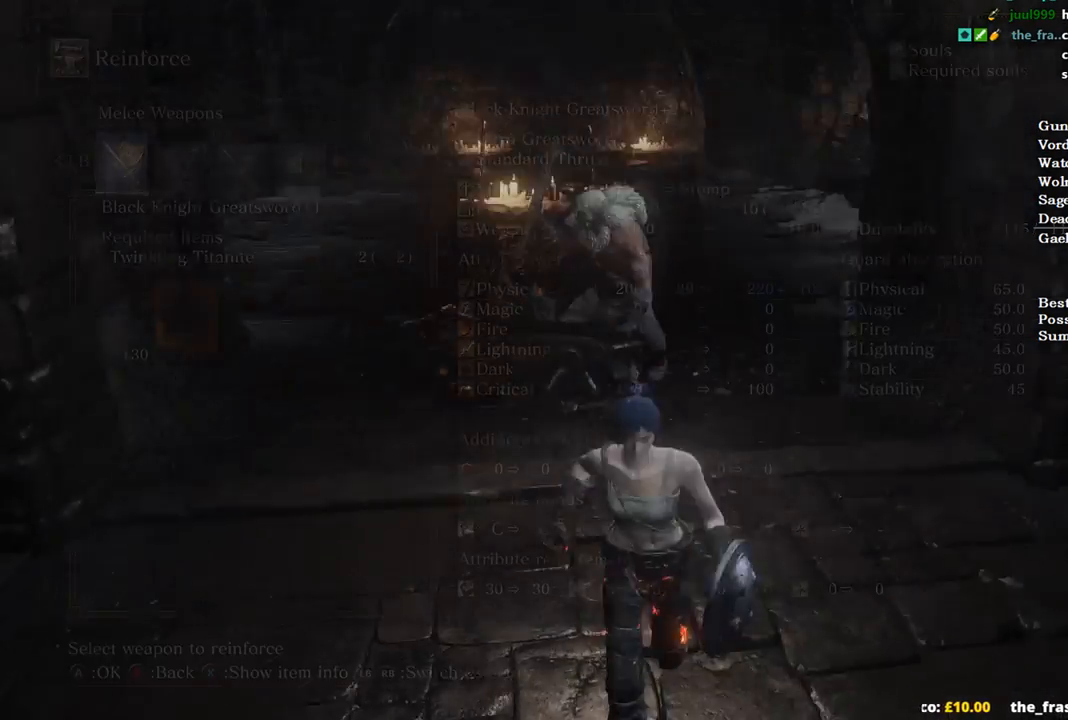
{"buttons": ["B"], "left_stick": "up-right", "right_stick": "right", "events": [[67, "left_stick", "down-right"], [300, "left_stick", "right"], [433, "left_stick", "up-right"]]}
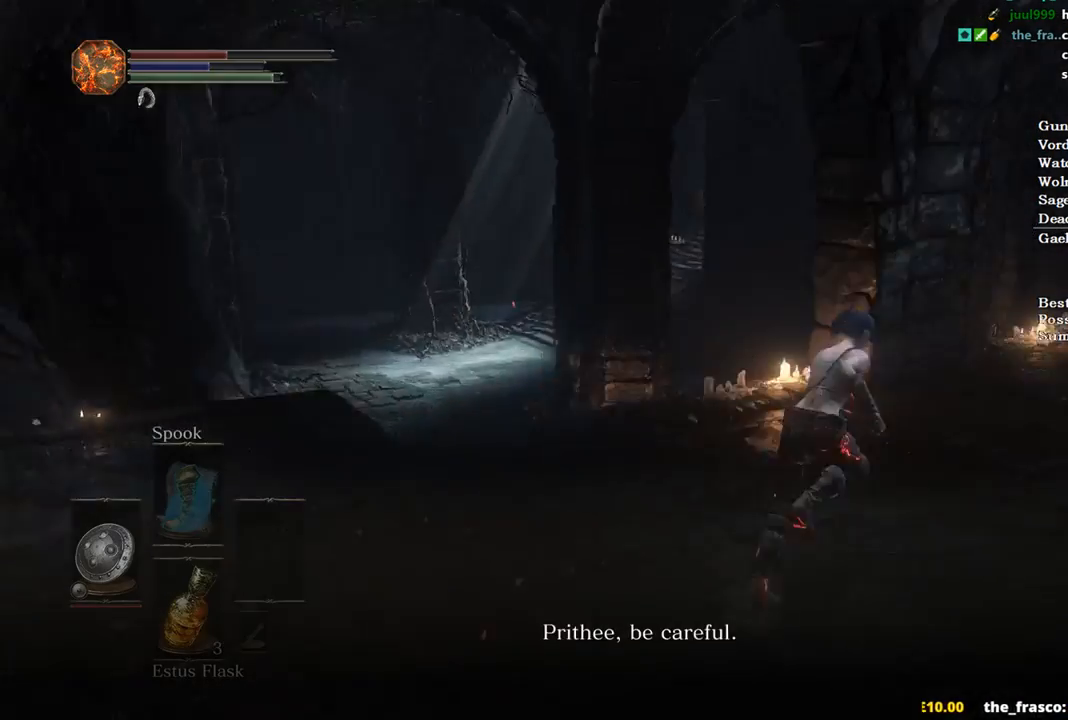
{"buttons": ["A", "B"], "left_stick": "up-right", "right_stick": "center", "events": [[100, "right_stick", "center"], [167, "A", "down"], [233, "A", "up"], [300, "A", "down"], [400, "A", "up"], [467, "A", "down"]]}
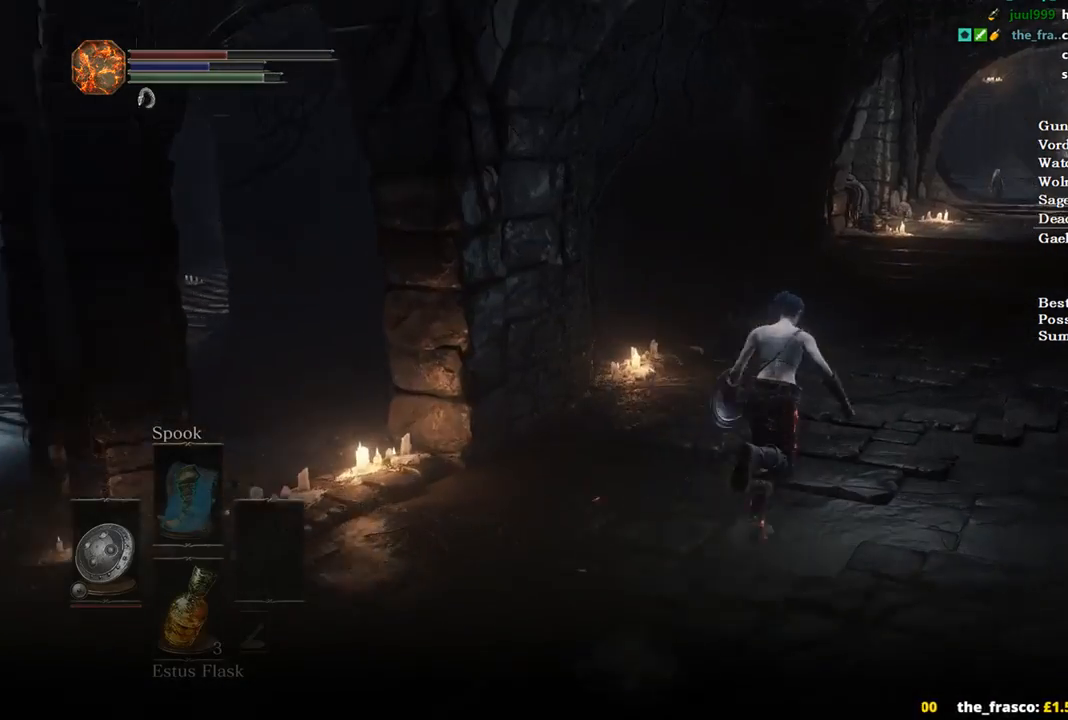
{"buttons": ["B"], "left_stick": "up-right", "right_stick": "center", "events": [[67, "A", "up"], [133, "A", "down"], [233, "A", "up"]]}
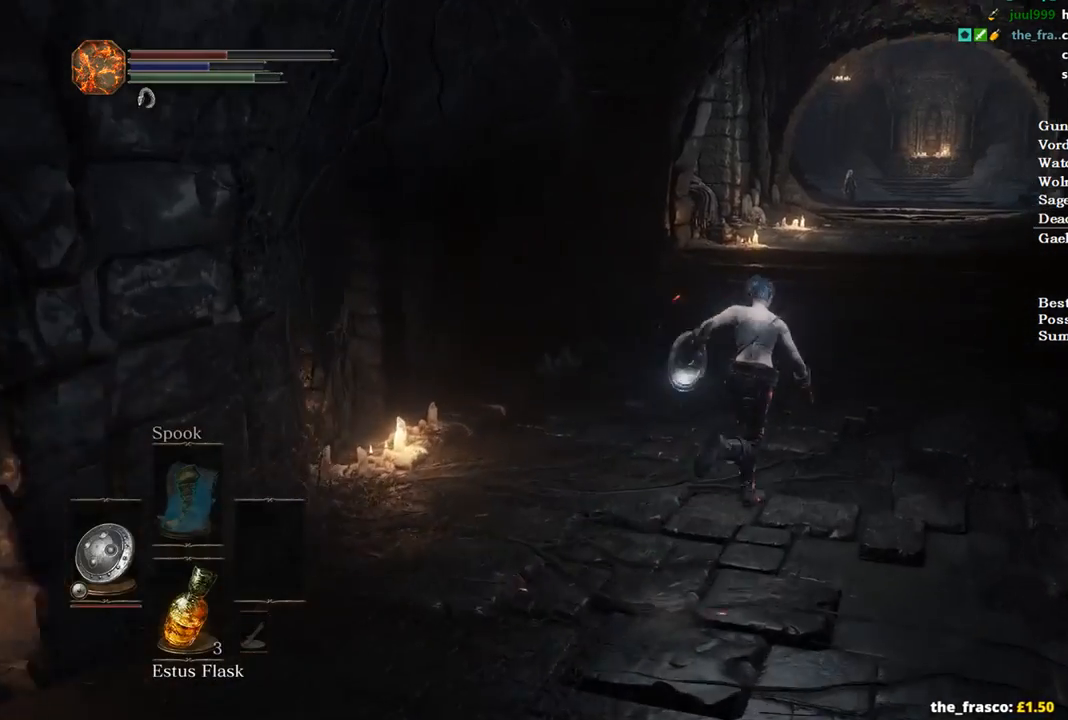
{"buttons": ["B"], "left_stick": "up-right", "right_stick": "down-left", "events": [[100, "right_stick", "left"], [167, "right_stick", "down-left"]]}
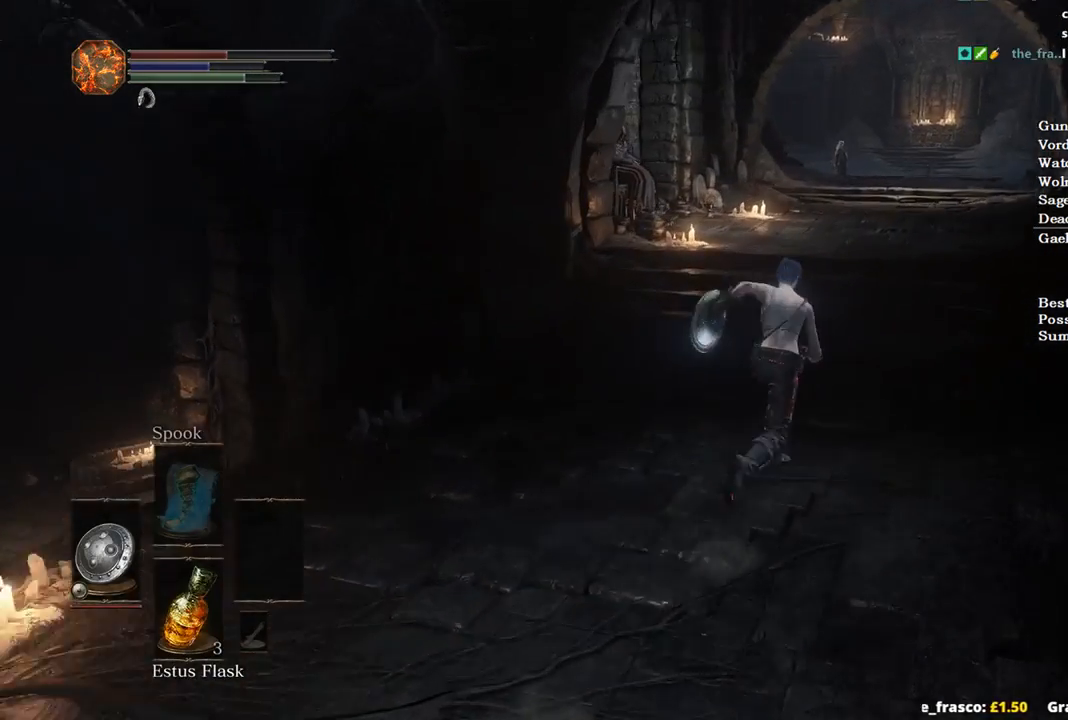
{"buttons": ["B"], "left_stick": "up", "right_stick": "center", "events": [[67, "left_stick", "up"], [467, "right_stick", "center"]]}
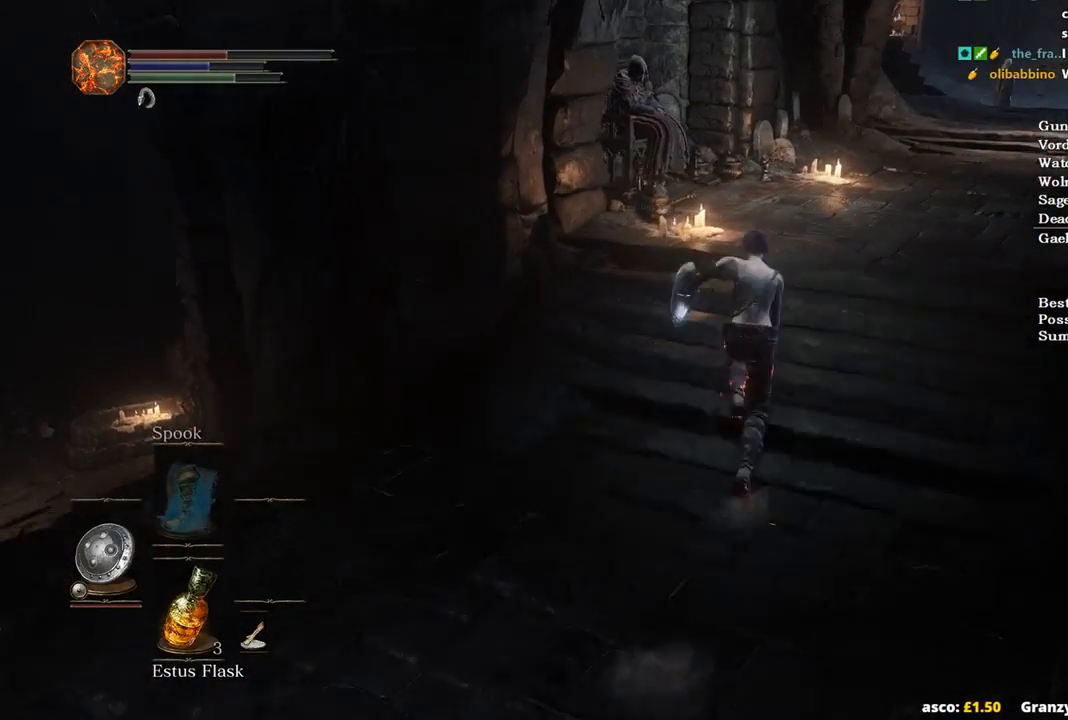
{"buttons": ["A"], "left_stick": "up", "right_stick": "center", "events": [[100, "A", "down"], [133, "A", "up"], [233, "A", "down"], [300, "A", "up"], [367, "A", "down"], [433, "A", "up"], [500, "A", "down"], [500, "B", "up"]]}
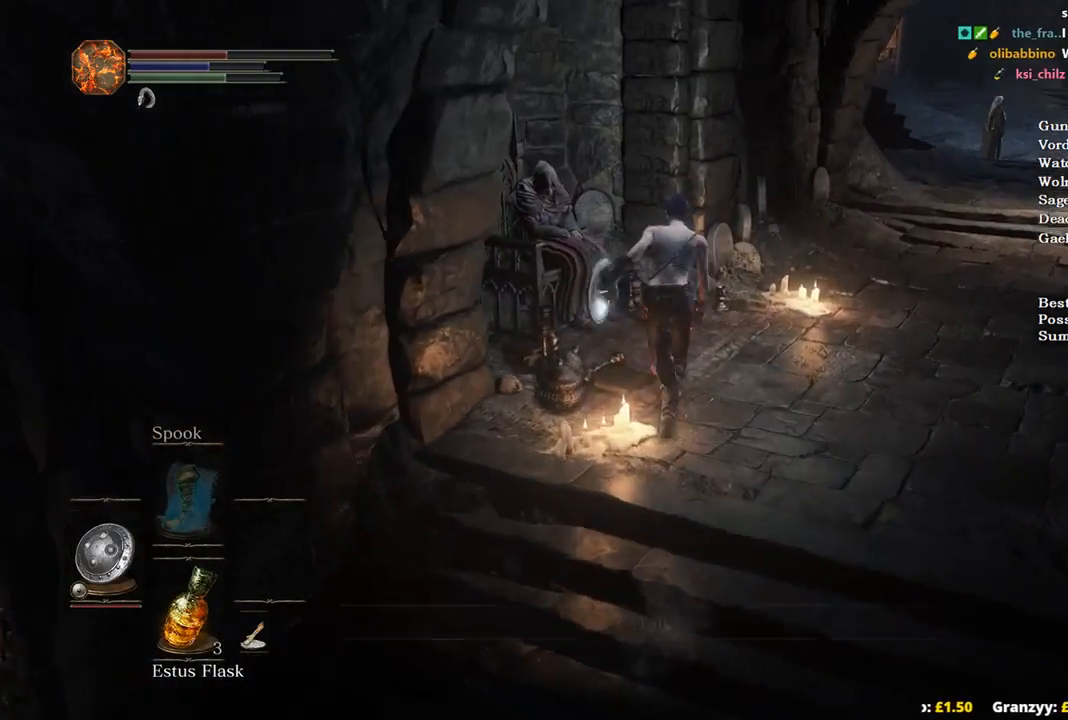
{"buttons": [], "left_stick": "down", "right_stick": "center", "events": [[33, "A", "up"], [133, "A", "down"], [167, "A", "up"], [167, "left_stick", "right"], [233, "A", "down"], [233, "left_stick", "down-right"], [333, "A", "up"], [333, "left_stick", "down"], [367, "A", "down"], [500, "A", "up"]]}
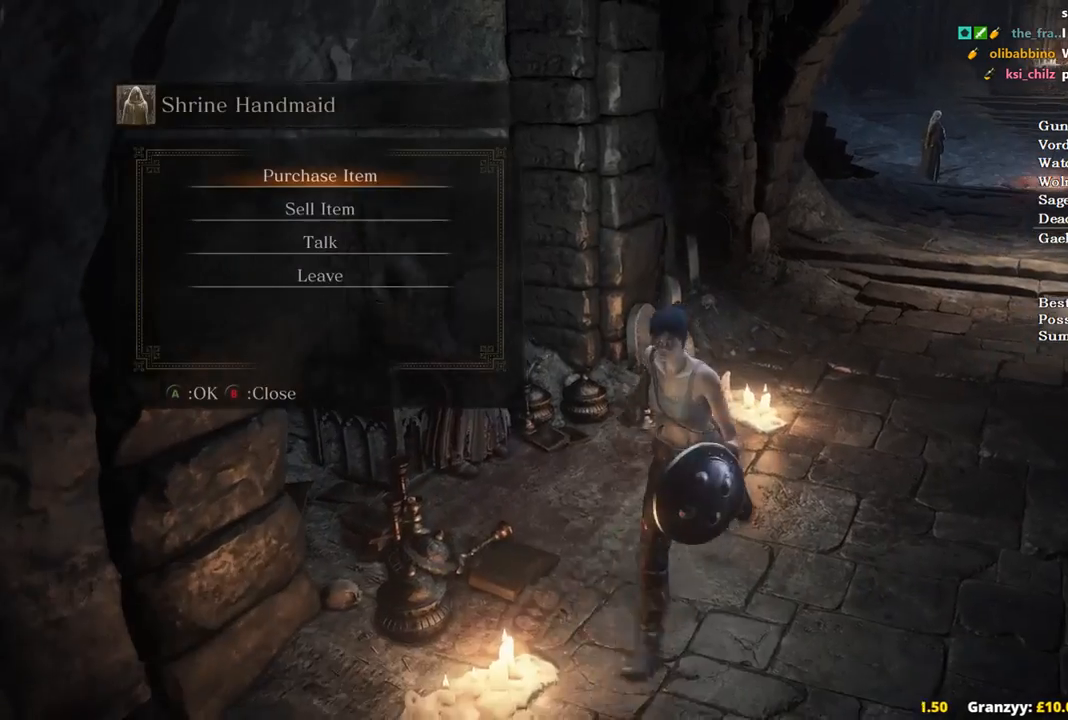
{"buttons": [], "left_stick": "center", "right_stick": "center", "events": [[33, "A", "down"], [133, "A", "up"], [167, "A", "down"], [167, "left_stick", "center"], [267, "A", "up"], [300, "DPAD_DOWN", "down"], [367, "A", "down"], [367, "DPAD_DOWN", "up"], [467, "A", "up"]]}
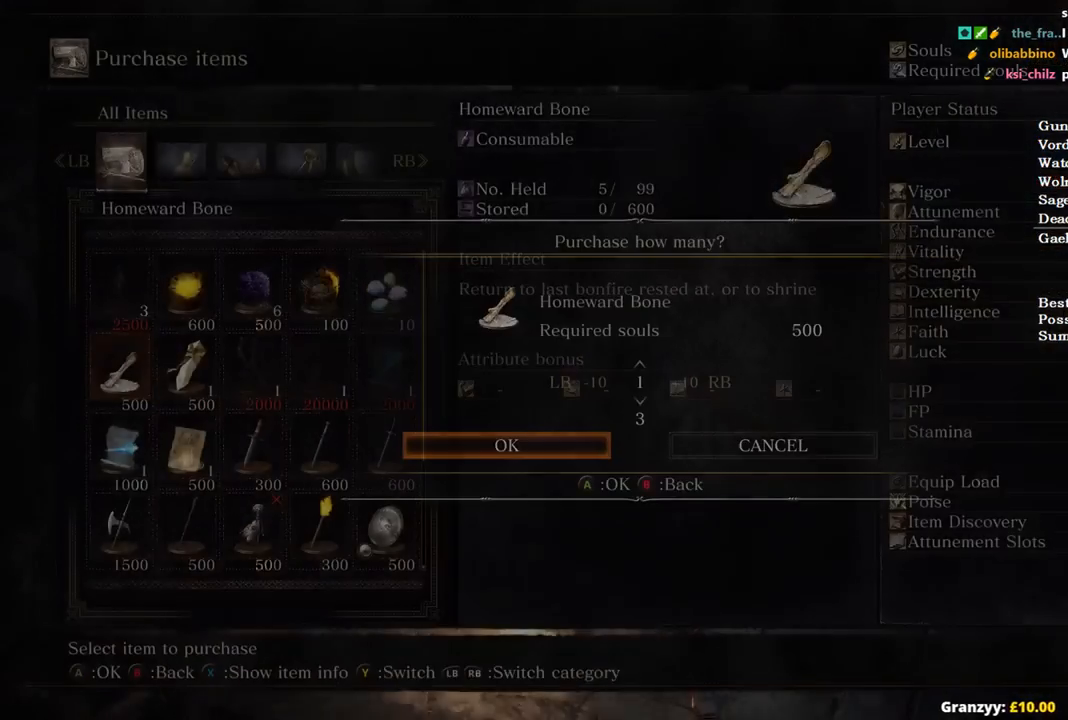
{"buttons": ["B"], "left_stick": "center", "right_stick": "center"}
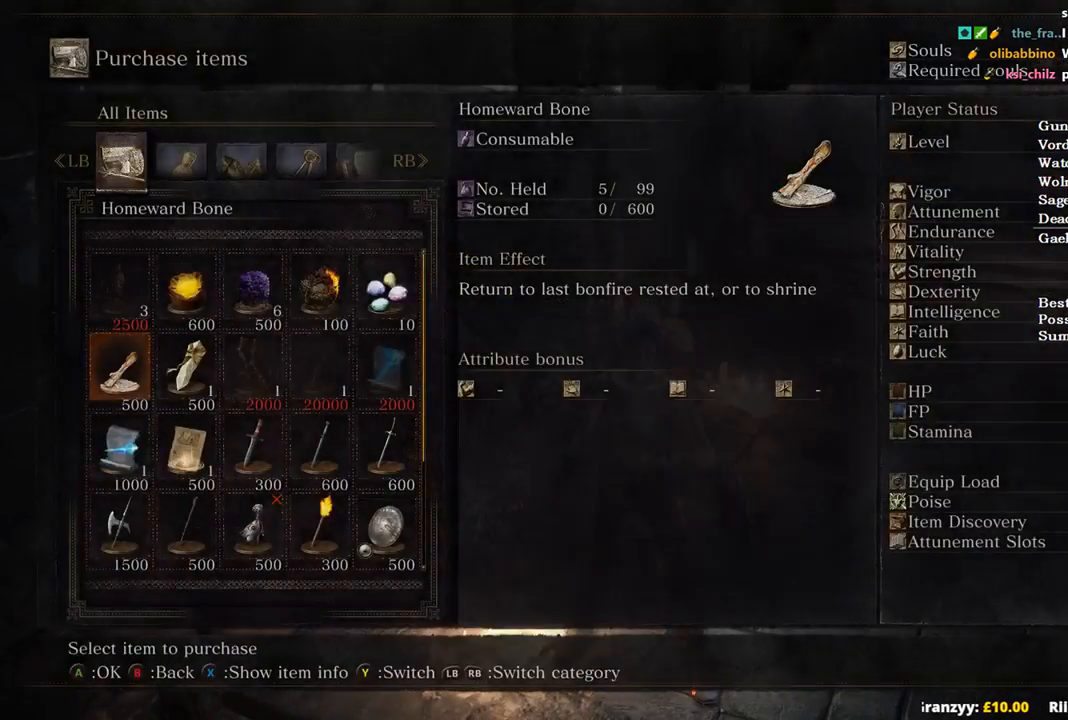
{"buttons": ["DPAD_DOWN"], "left_stick": "center", "right_stick": "center", "events": [[67, "B", "up"], [467, "DPAD_DOWN", "down"]]}
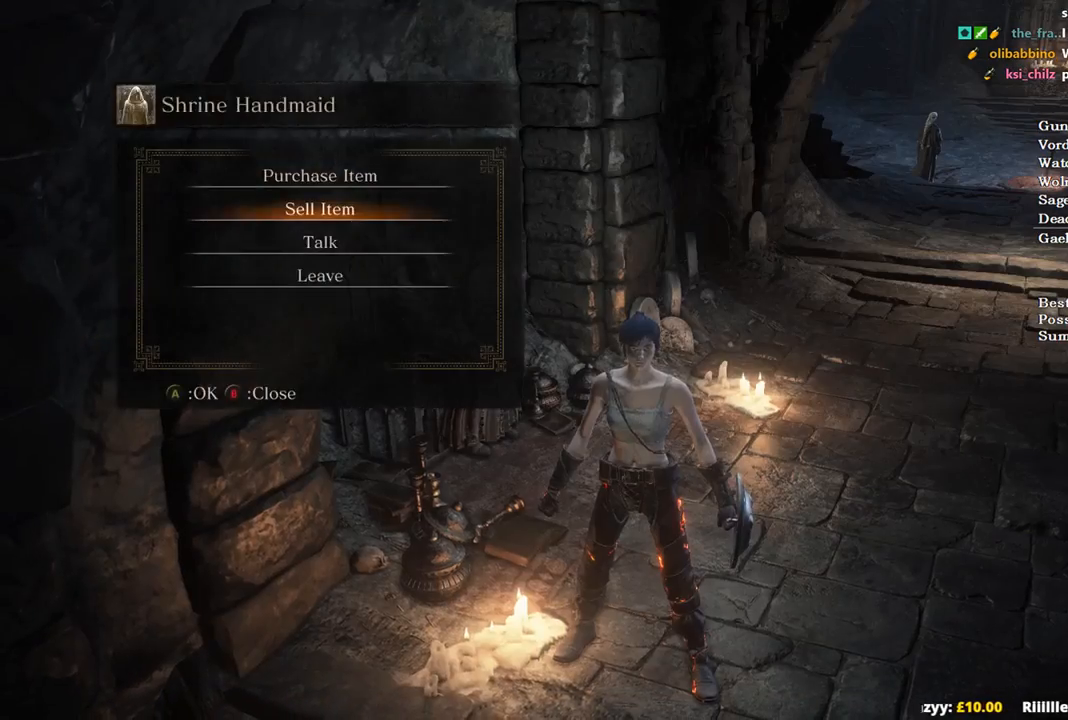
{"buttons": [], "left_stick": "center", "right_stick": "center", "events": [[67, "DPAD_DOWN", "up"], [133, "A", "down"], [233, "A", "up"], [333, "A", "down"], [433, "A", "up"]]}
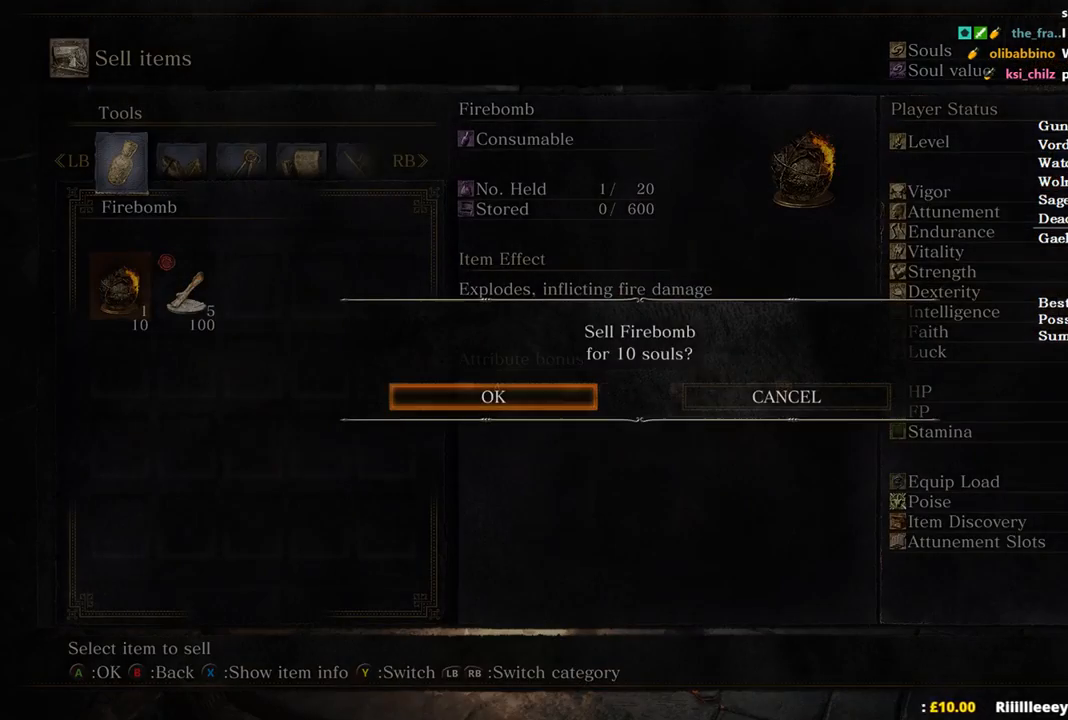
{"buttons": [], "left_stick": "center", "right_stick": "center", "events": []}